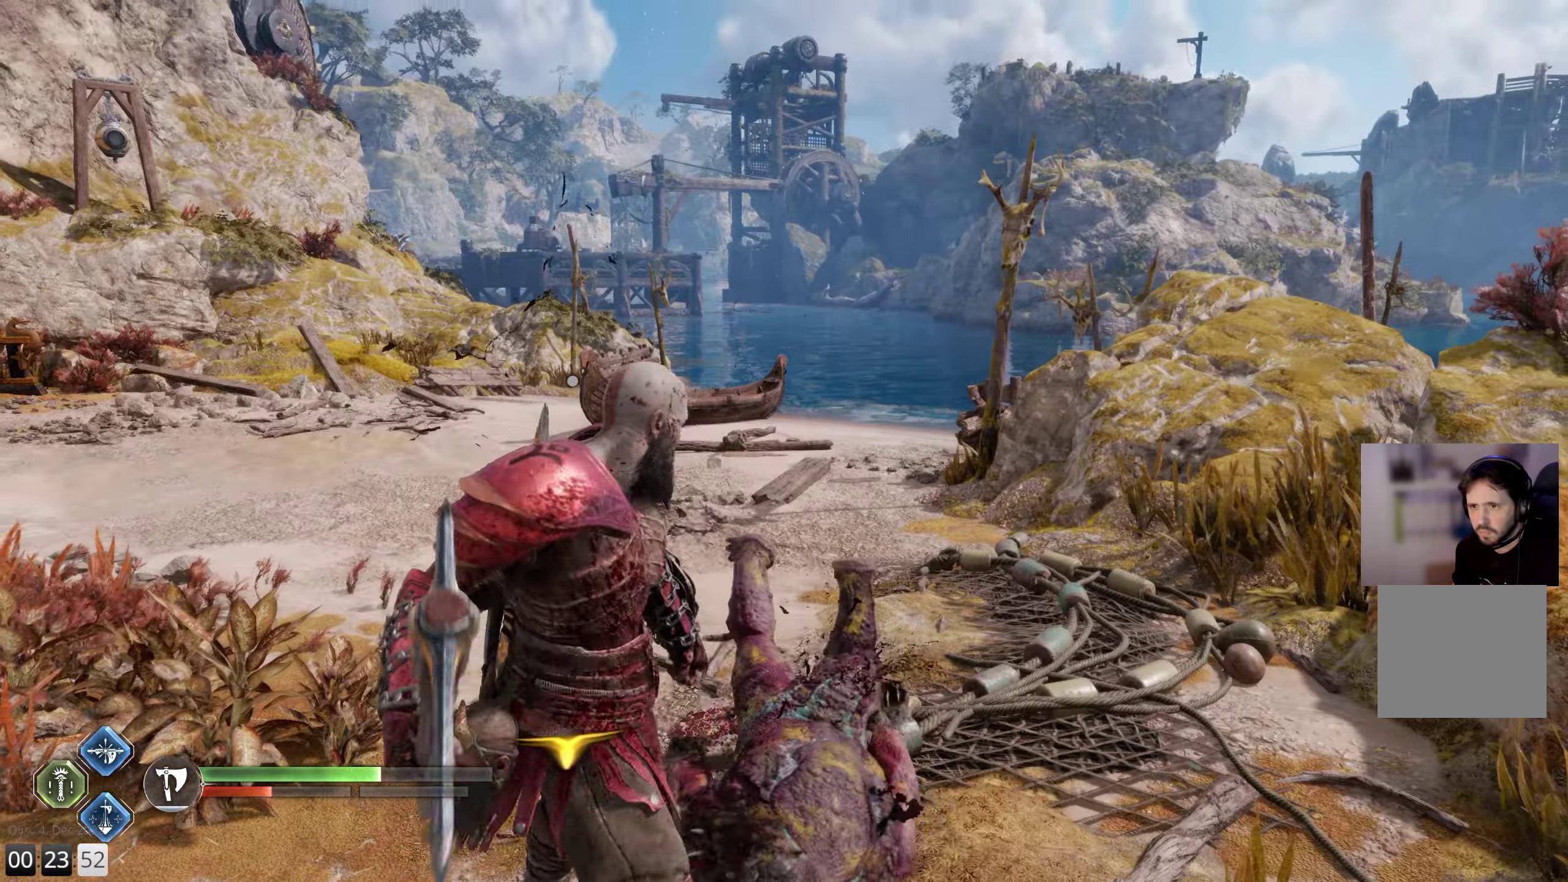
Gameplay with a controller (PlayStation layout); each line is a JSON object with the inputs held at the frame after it. "events" lists button and stick changes between this image and that frame as [ms after this image, input, new state], when the widget could be followed in between.
{"buttons": [], "left_stick": "up-right", "right_stick": "left", "events": [[117, "left_stick", "up-right"]]}
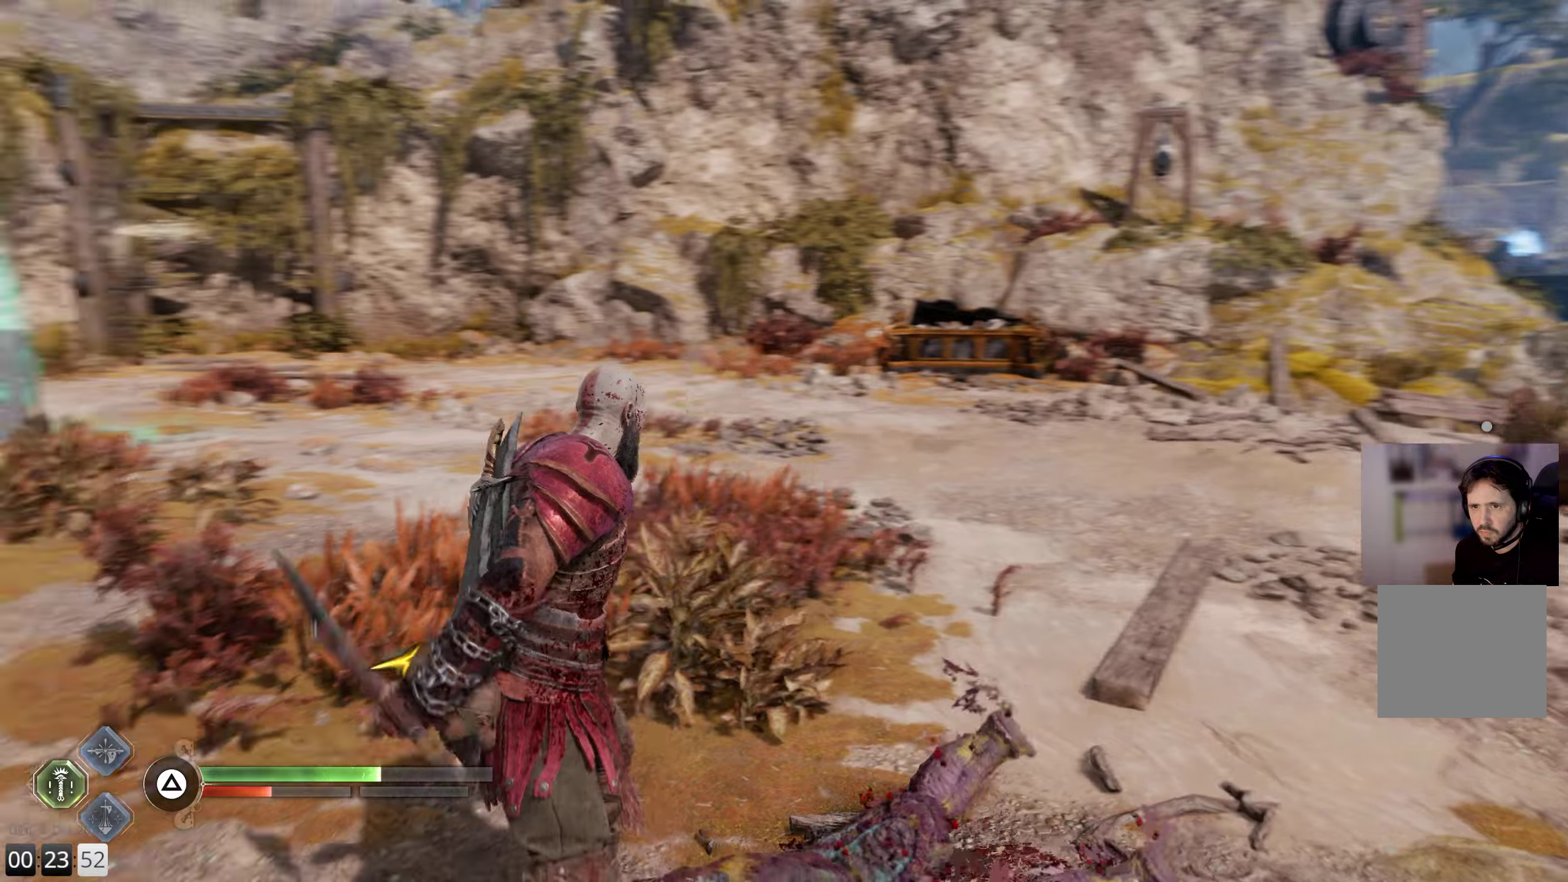
{"buttons": ["L3"], "left_stick": "up-right", "right_stick": "center", "events": [[450, "L3", "down"], [467, "right_stick", "center"]]}
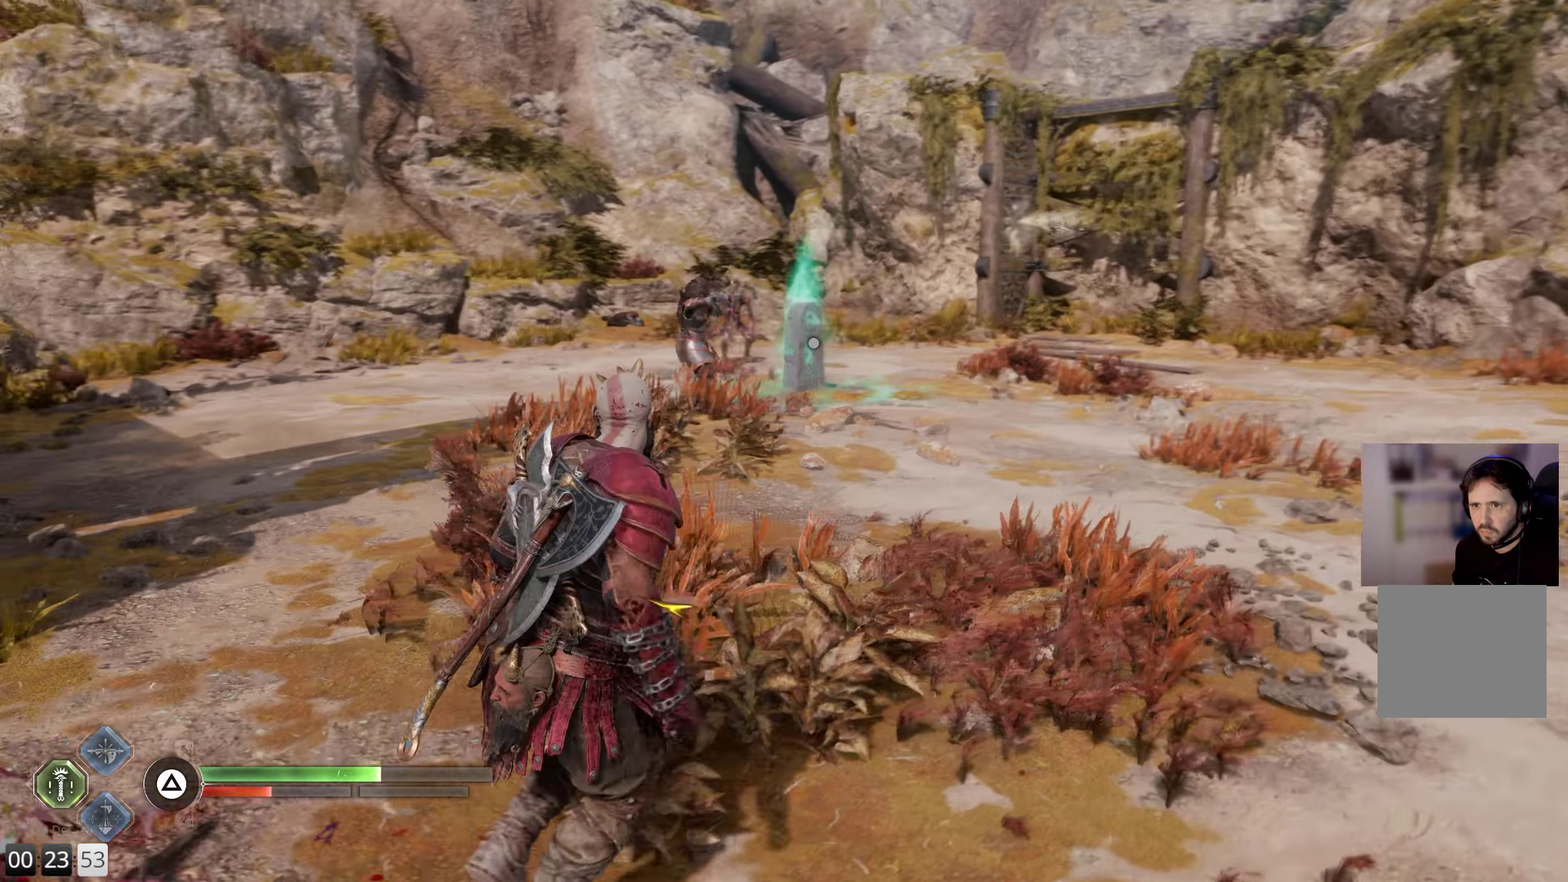
{"buttons": ["R1"], "left_stick": "up-right", "right_stick": "center", "events": [[67, "L3", "up"], [84, "right_stick", "left"], [134, "L3", "down"], [234, "L3", "up"], [317, "right_stick", "center"], [384, "right_stick", "right"], [434, "R1", "down"], [434, "right_stick", "center"]]}
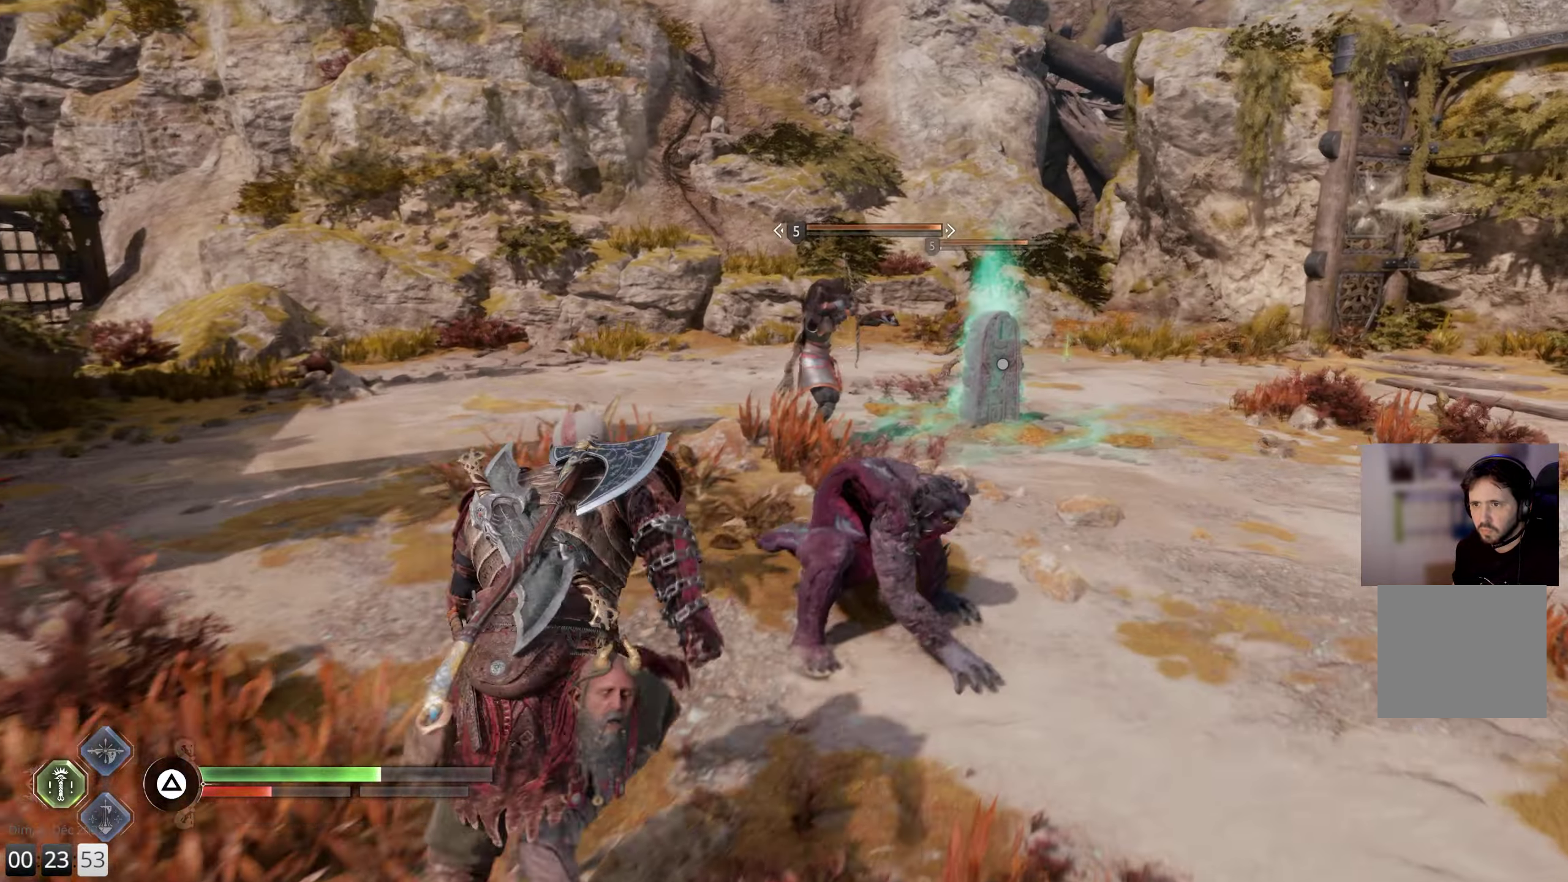
{"buttons": ["R1"], "left_stick": "up-right", "right_stick": "right", "events": [[67, "R1", "up"], [100, "right_stick", "right"], [134, "R1", "down"], [217, "right_stick", "down-right"], [234, "R1", "up"], [300, "R1", "down"], [417, "R1", "up"], [467, "R1", "down"], [467, "right_stick", "right"]]}
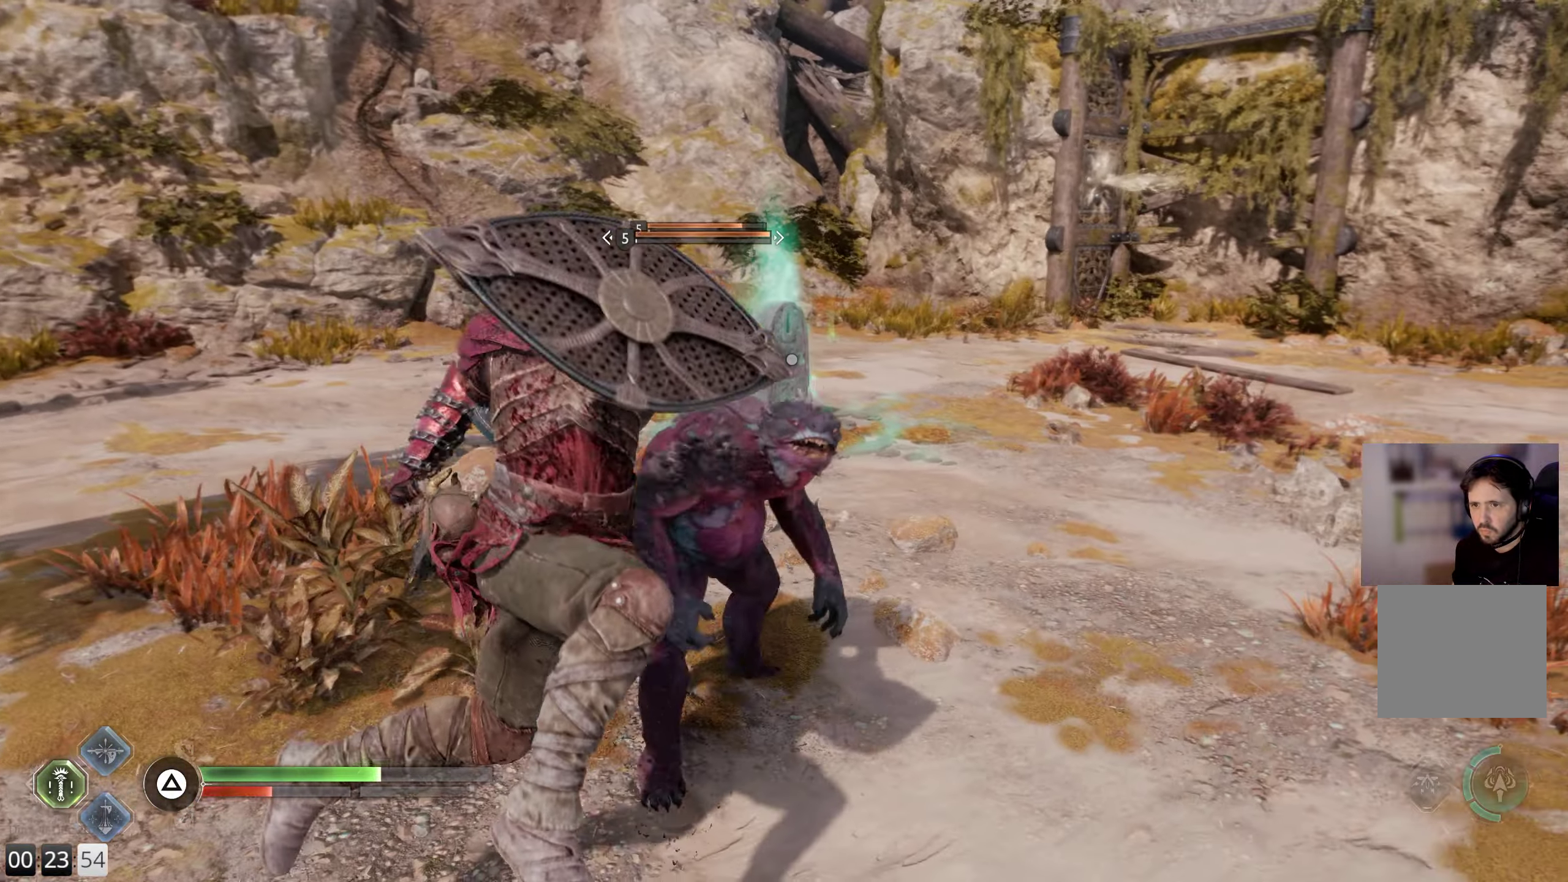
{"buttons": ["R1", "R3"], "left_stick": "up-right", "right_stick": "center", "events": [[84, "R1", "up"], [117, "right_stick", "center"], [167, "R1", "down"], [184, "right_stick", "up-left"], [284, "R3", "down"], [350, "R3", "up"], [467, "R3", "down"], [500, "right_stick", "center"]]}
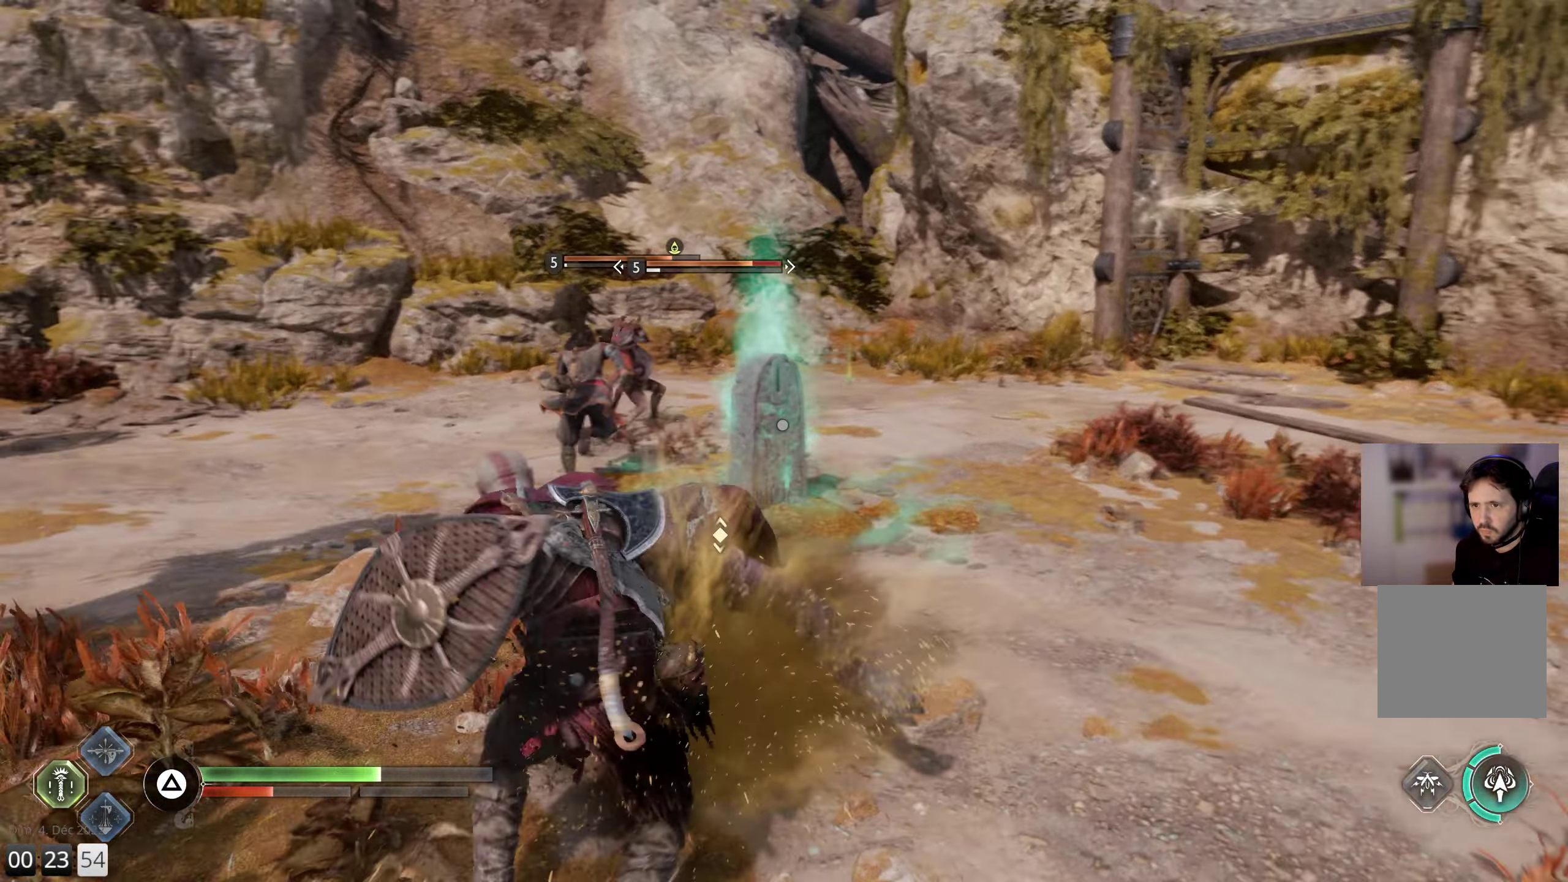
{"buttons": ["R1"], "left_stick": "up-right", "right_stick": "center", "events": [[17, "R3", "up"], [34, "R1", "up"], [84, "R1", "down"], [217, "R1", "up"], [267, "R1", "down"], [400, "R1", "up"], [450, "R1", "down"]]}
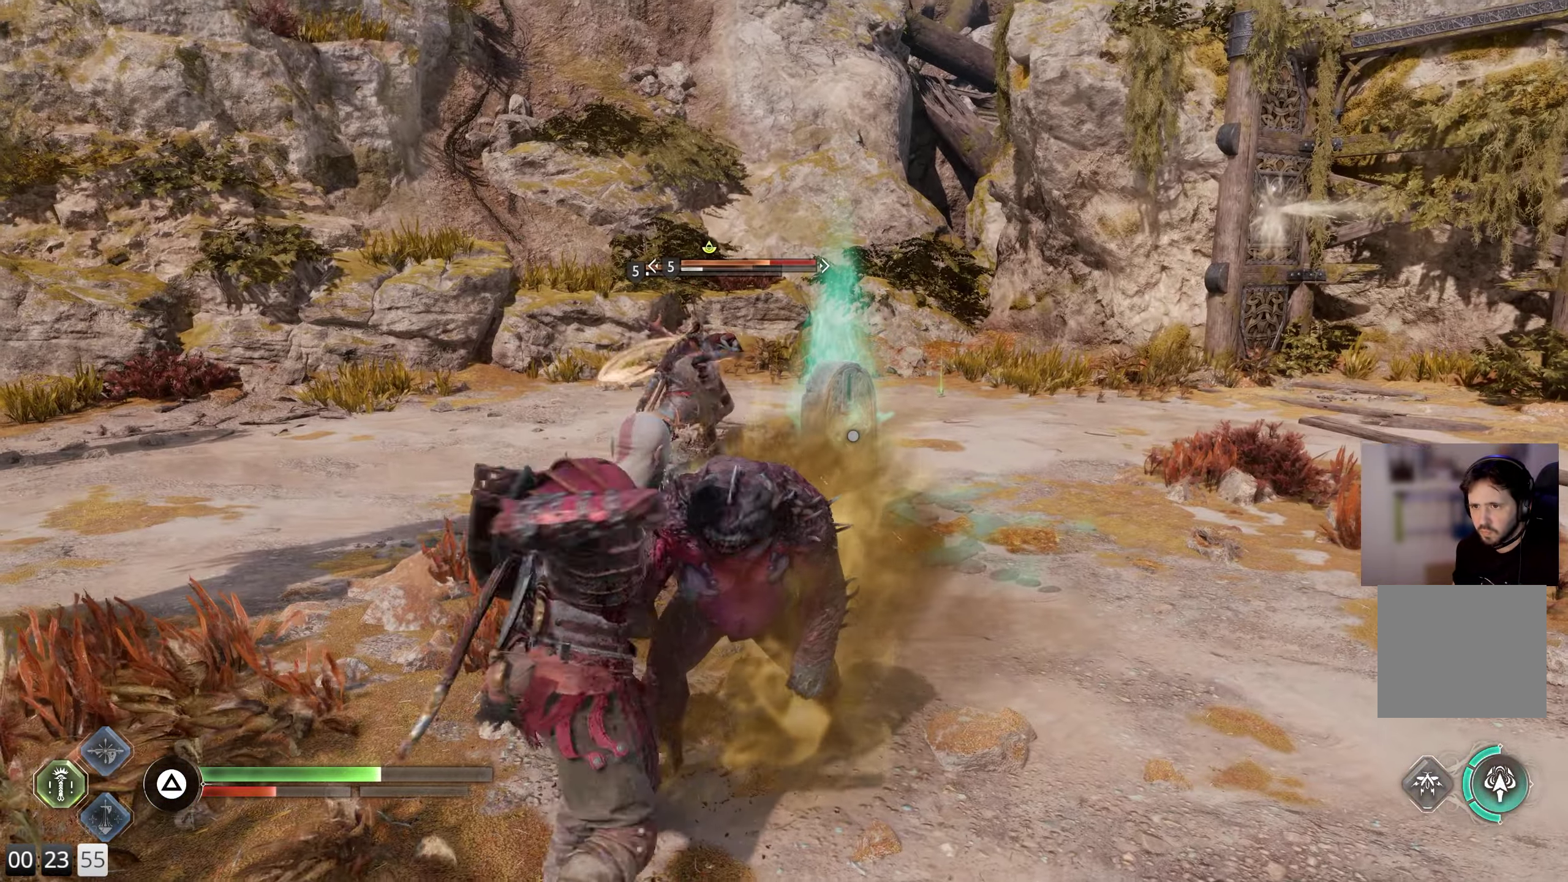
{"buttons": [], "left_stick": "up-right", "right_stick": "center", "events": [[84, "R1", "up"], [134, "R1", "down"], [250, "R1", "up"], [334, "R1", "down"], [434, "R1", "up"]]}
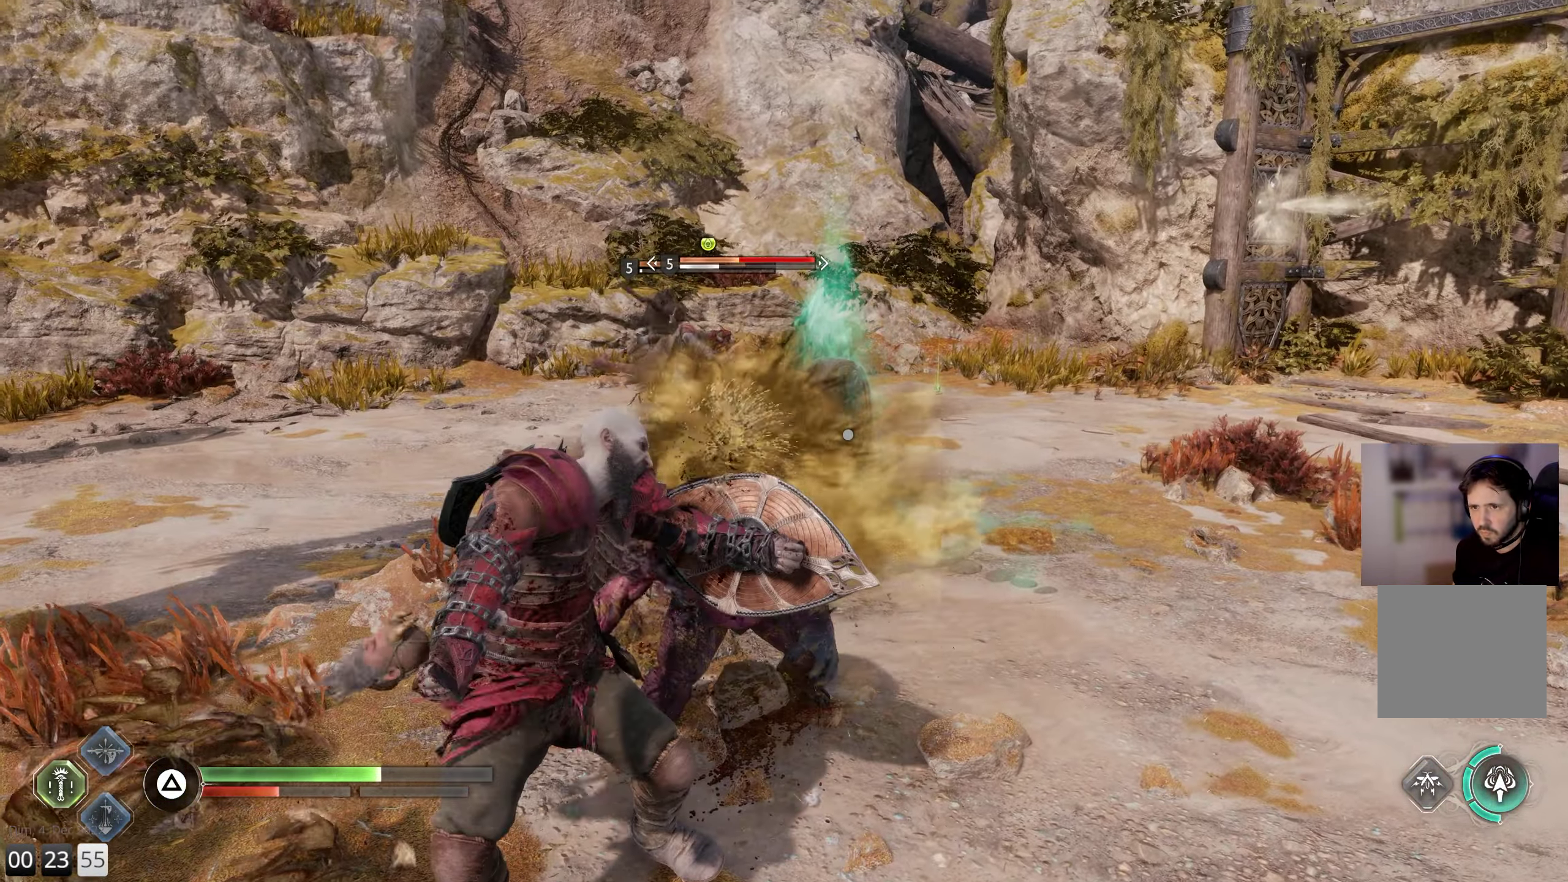
{"buttons": ["R1"], "left_stick": "up-right", "right_stick": "center", "events": [[17, "R1", "down"], [117, "R1", "up"], [217, "R1", "down"], [317, "R1", "up"], [417, "R1", "down"]]}
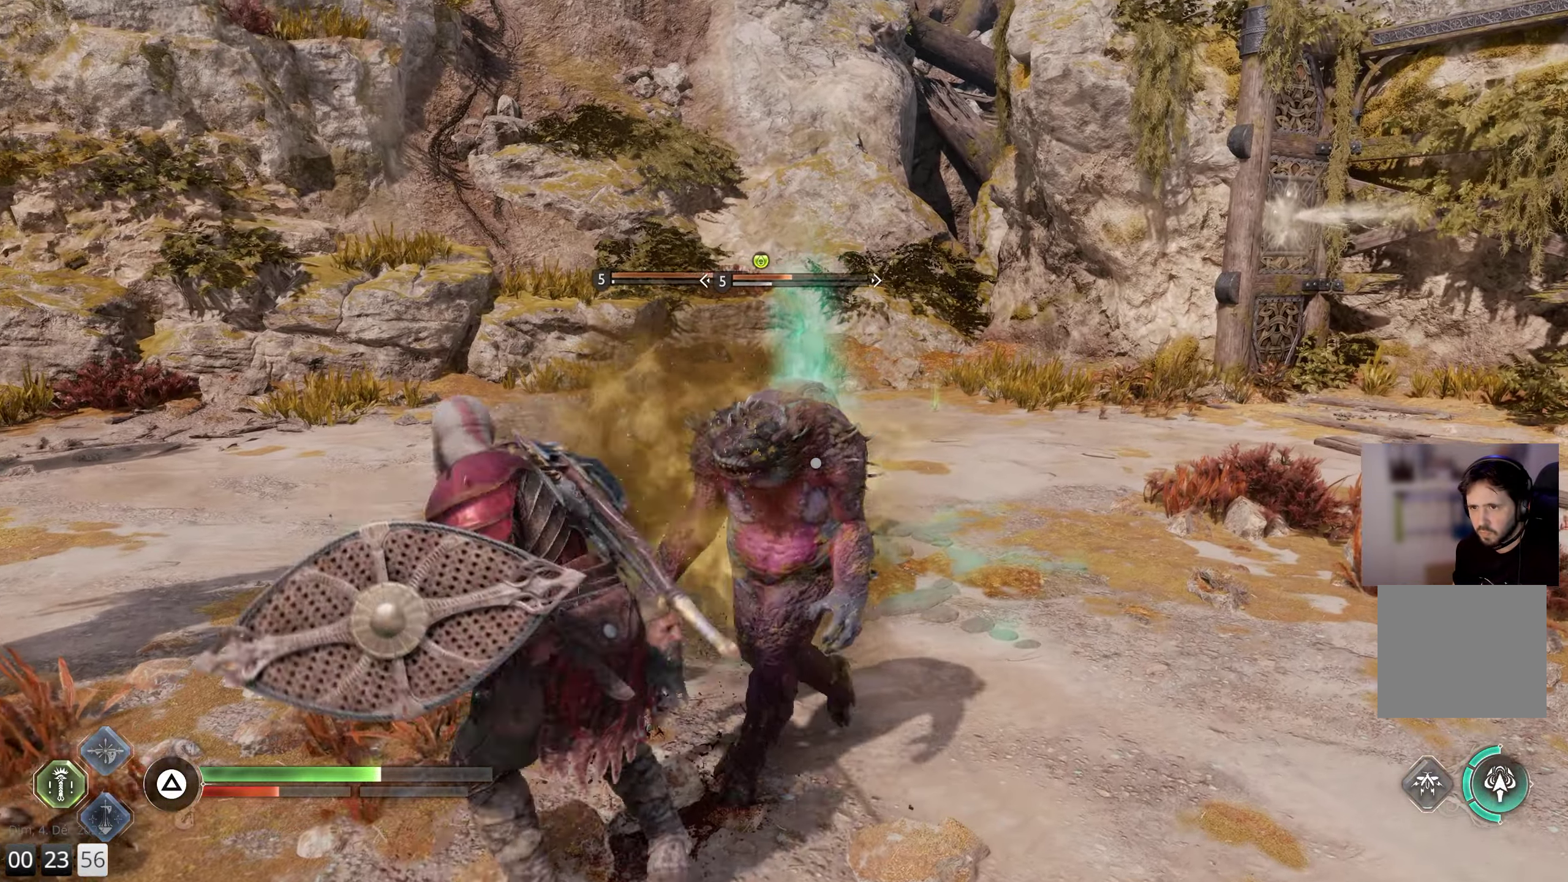
{"buttons": [], "left_stick": "up-right", "right_stick": "down-right", "events": [[17, "R1", "up"], [84, "R1", "down"], [84, "right_stick", "right"], [134, "right_stick", "down-right"], [200, "R1", "up"], [250, "right_stick", "center"], [284, "R1", "down"], [367, "right_stick", "right"], [417, "R1", "up"], [417, "right_stick", "down-right"]]}
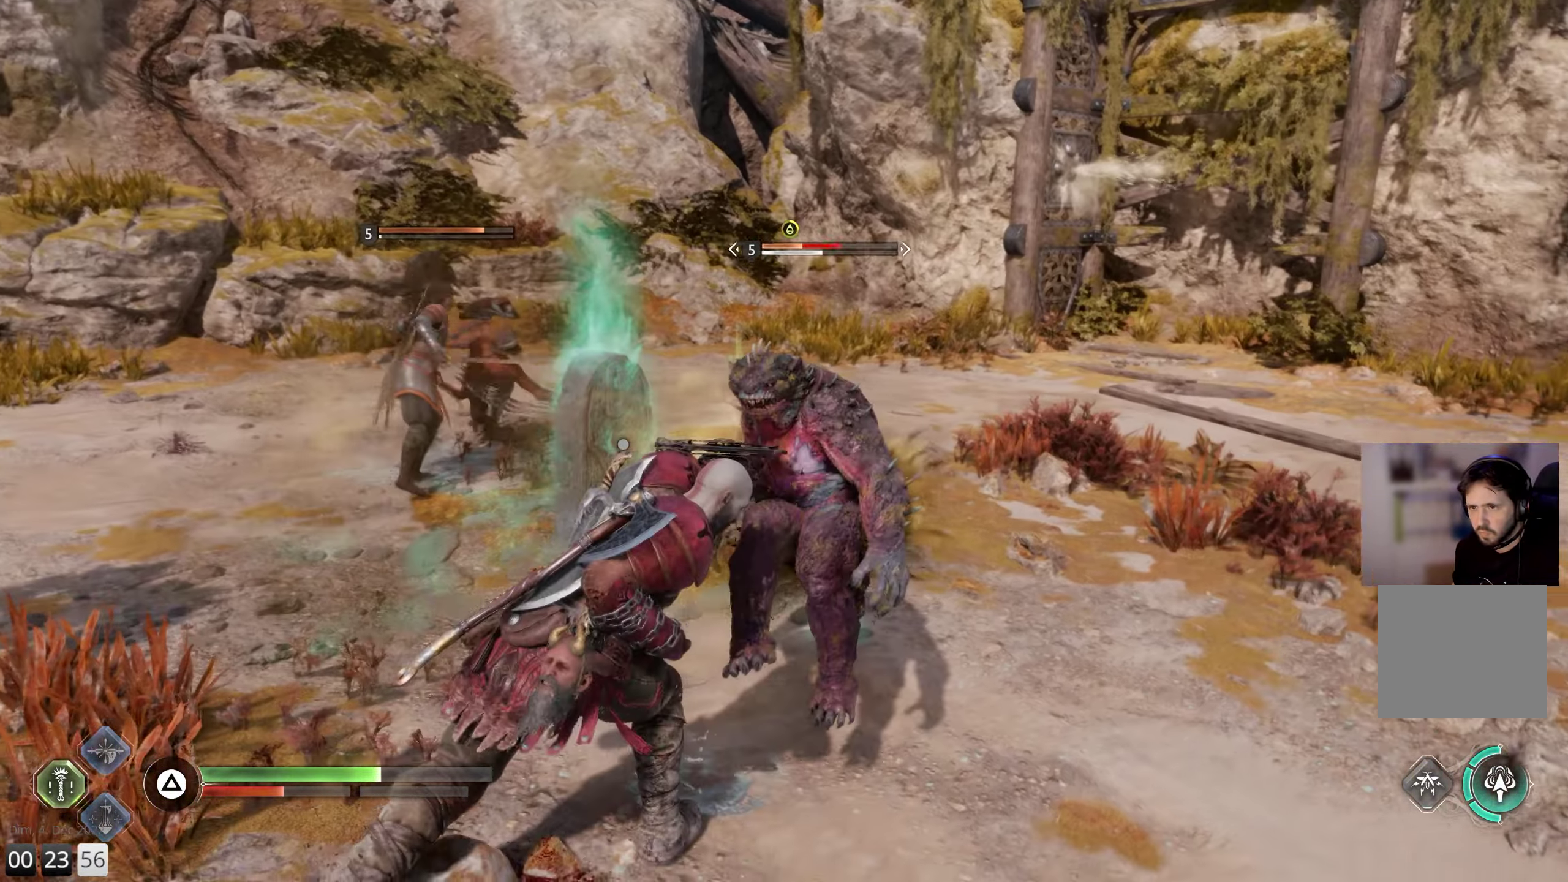
{"buttons": [], "left_stick": "up", "right_stick": "center", "events": [[334, "right_stick", "center"], [367, "L3", "down"], [400, "left_stick", "up"], [467, "L3", "up"]]}
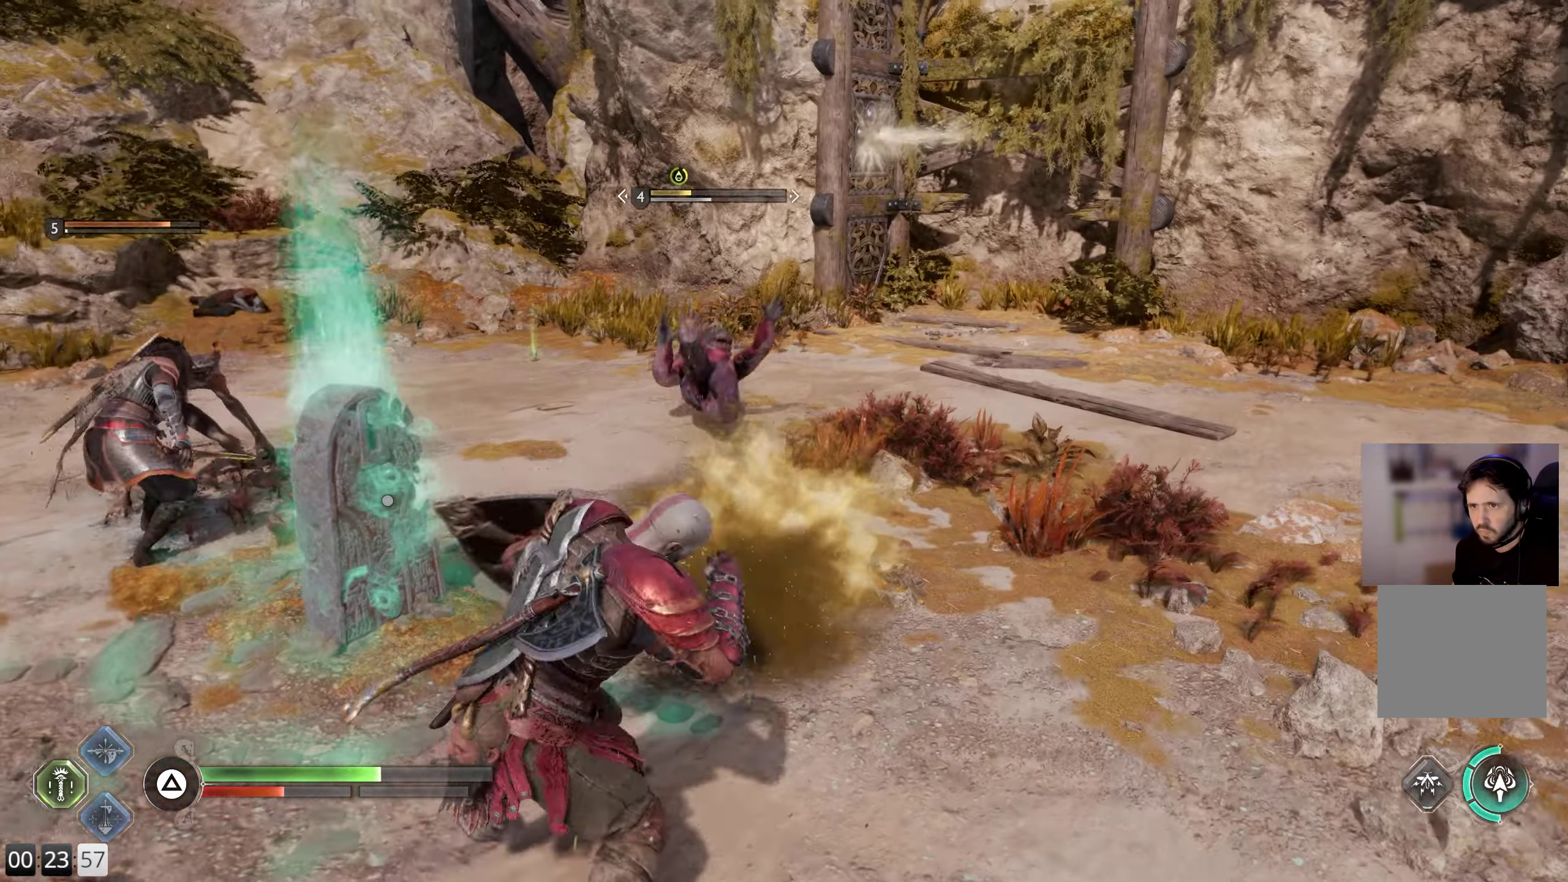
{"buttons": [], "left_stick": "up", "right_stick": "down-left", "events": [[34, "L3", "down"], [117, "L3", "up"], [167, "L3", "down"], [250, "L3", "up"], [284, "right_stick", "left"], [450, "right_stick", "down-left"]]}
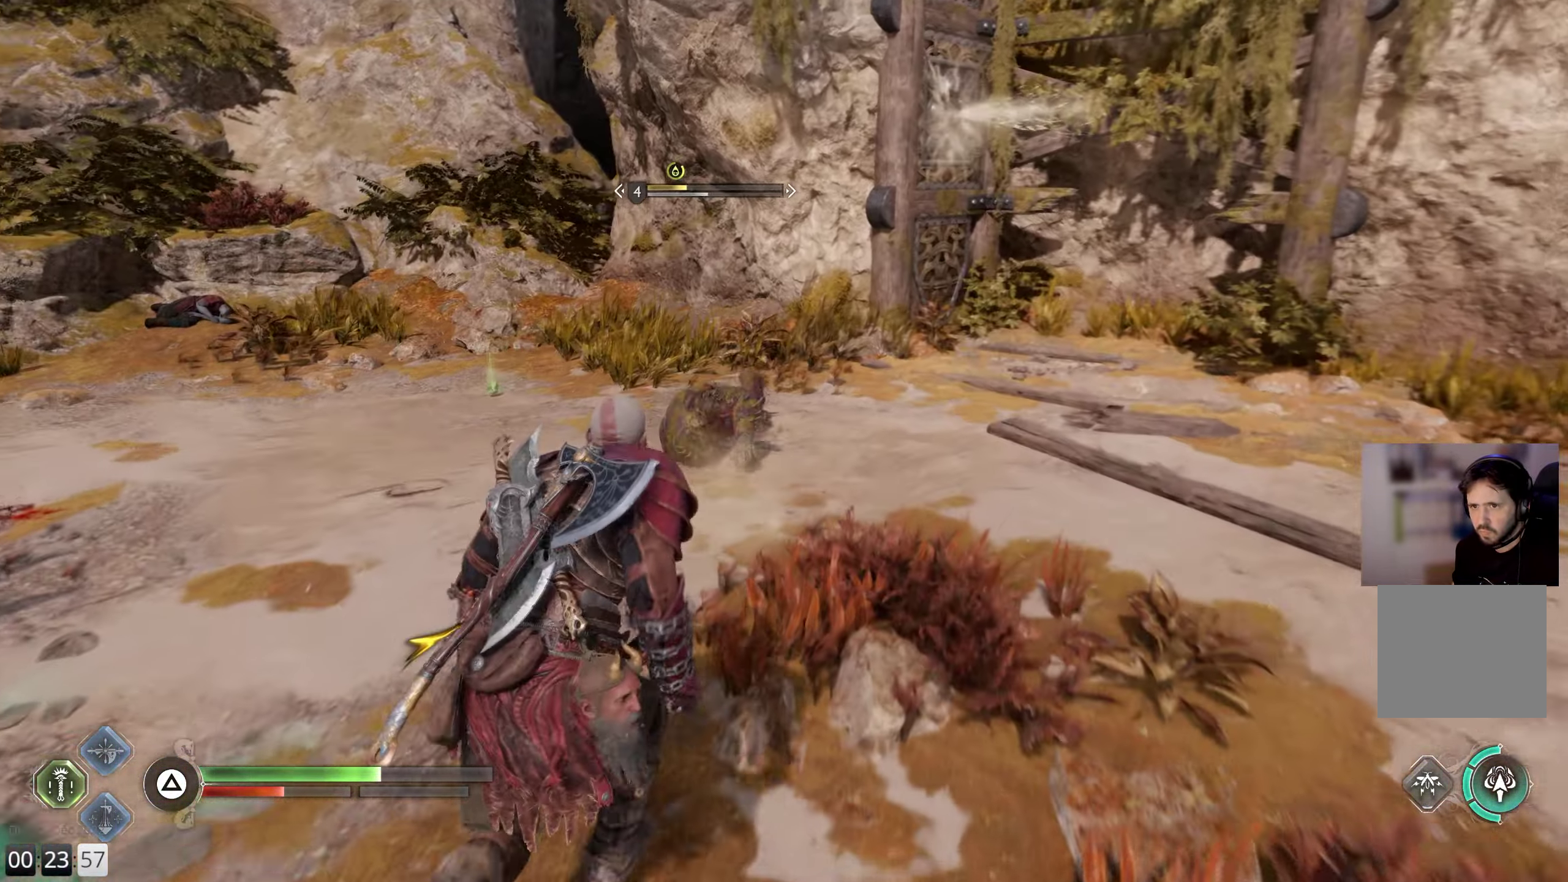
{"buttons": [], "left_stick": "up", "right_stick": "center", "events": [[17, "R1", "down"], [183, "R1", "up"], [466, "right_stick", "center"]]}
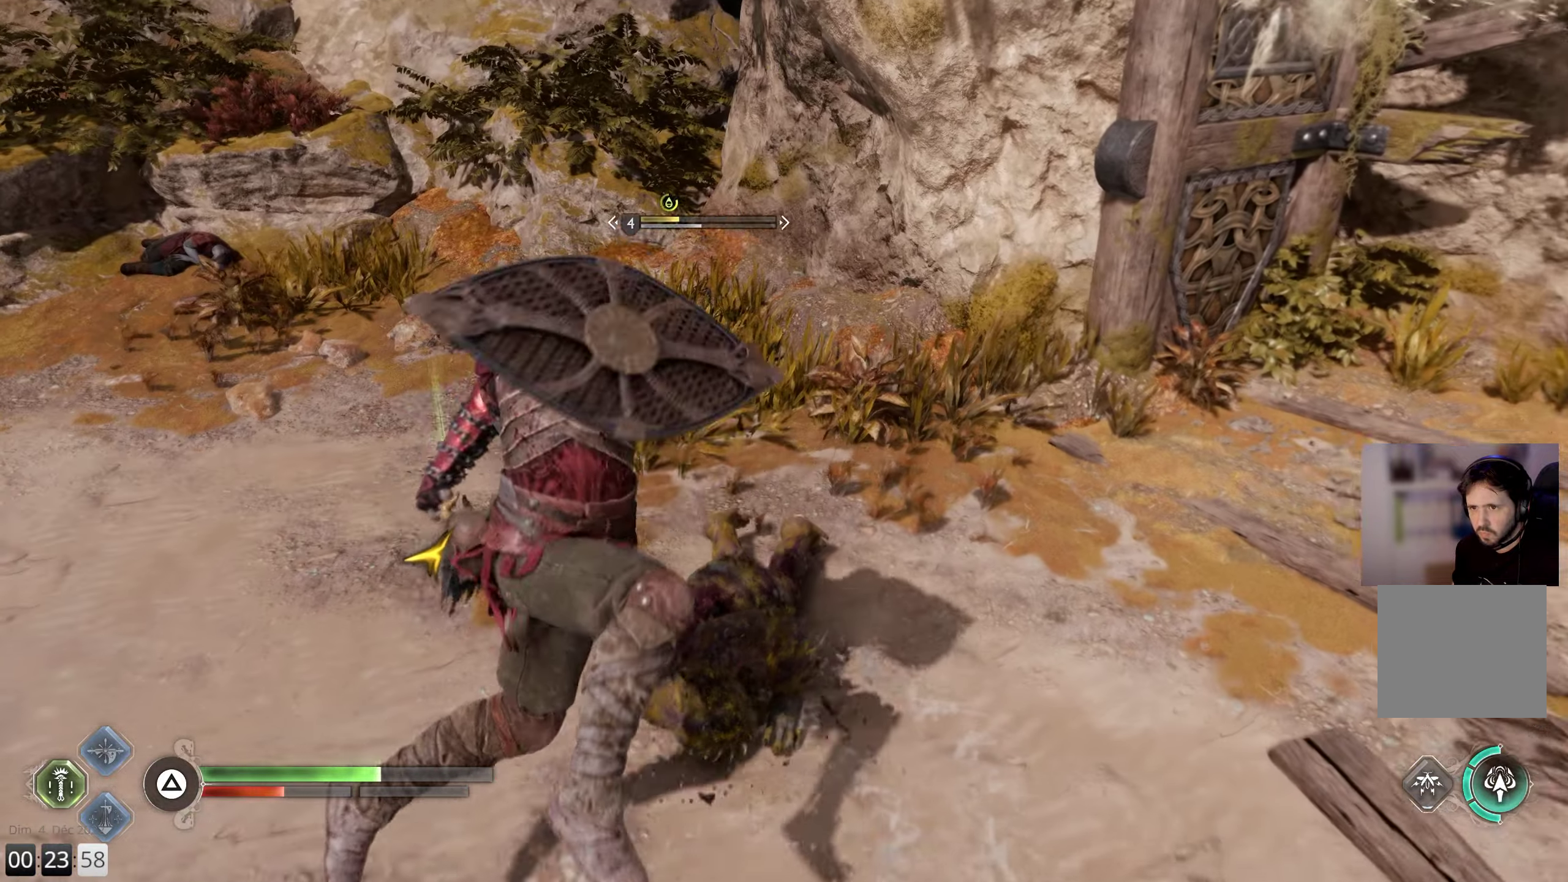
{"buttons": ["R1"], "left_stick": "up", "right_stick": "up-left", "events": [[33, "R1", "down"], [116, "right_stick", "down-left"], [150, "R1", "up"], [250, "R1", "down"], [250, "right_stick", "left"], [383, "R1", "up"], [466, "R1", "down"], [483, "right_stick", "up-left"]]}
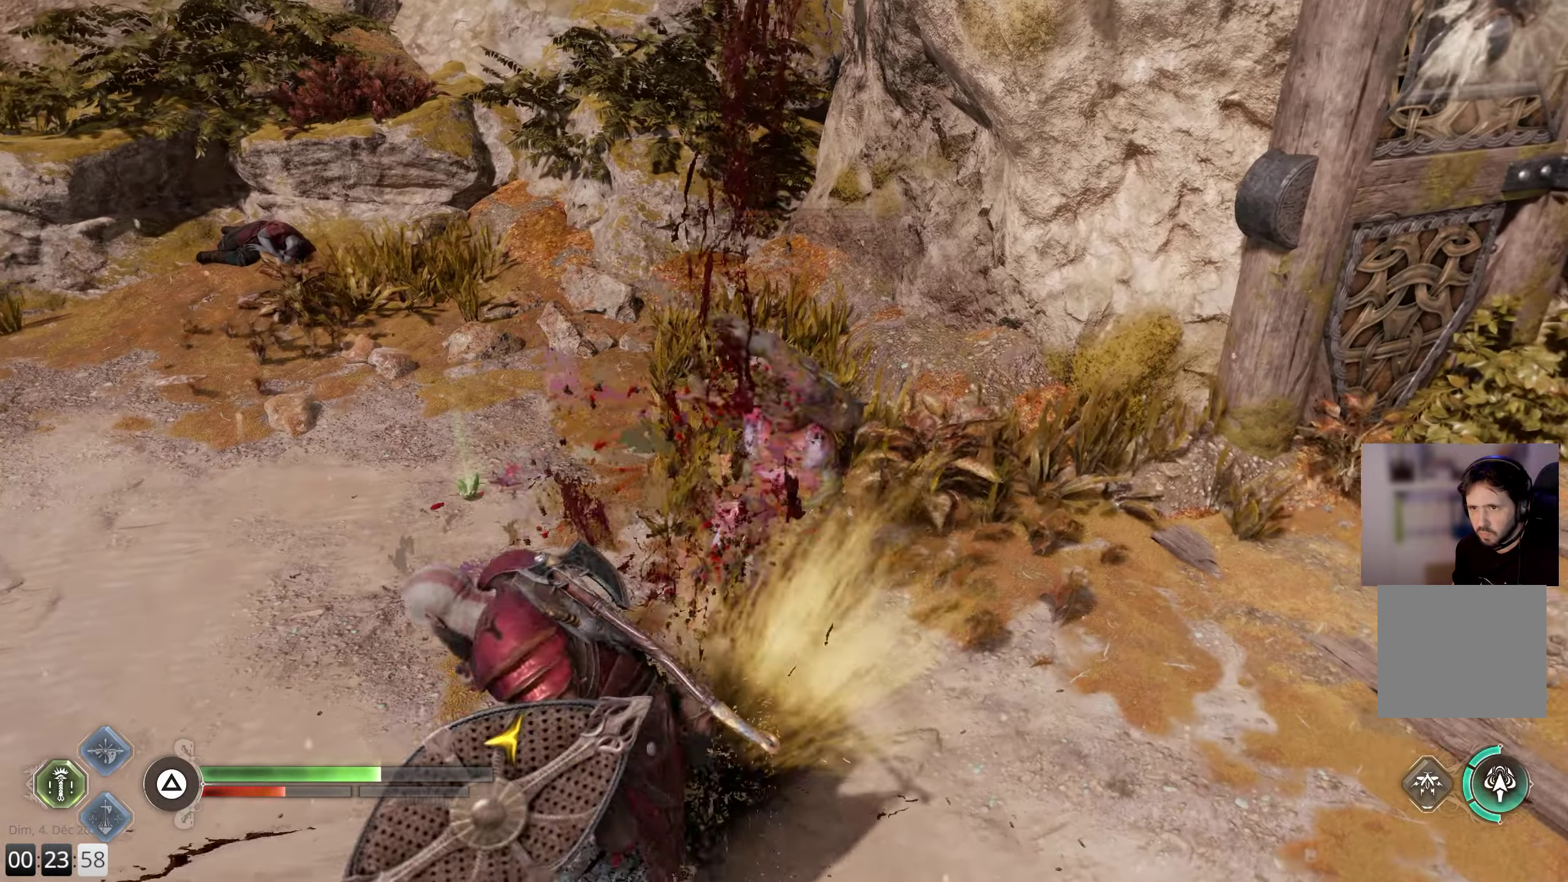
{"buttons": [], "left_stick": "up-left", "right_stick": "left", "events": [[100, "R1", "up"], [150, "right_stick", "center"], [283, "right_stick", "left"], [300, "left_stick", "up-left"]]}
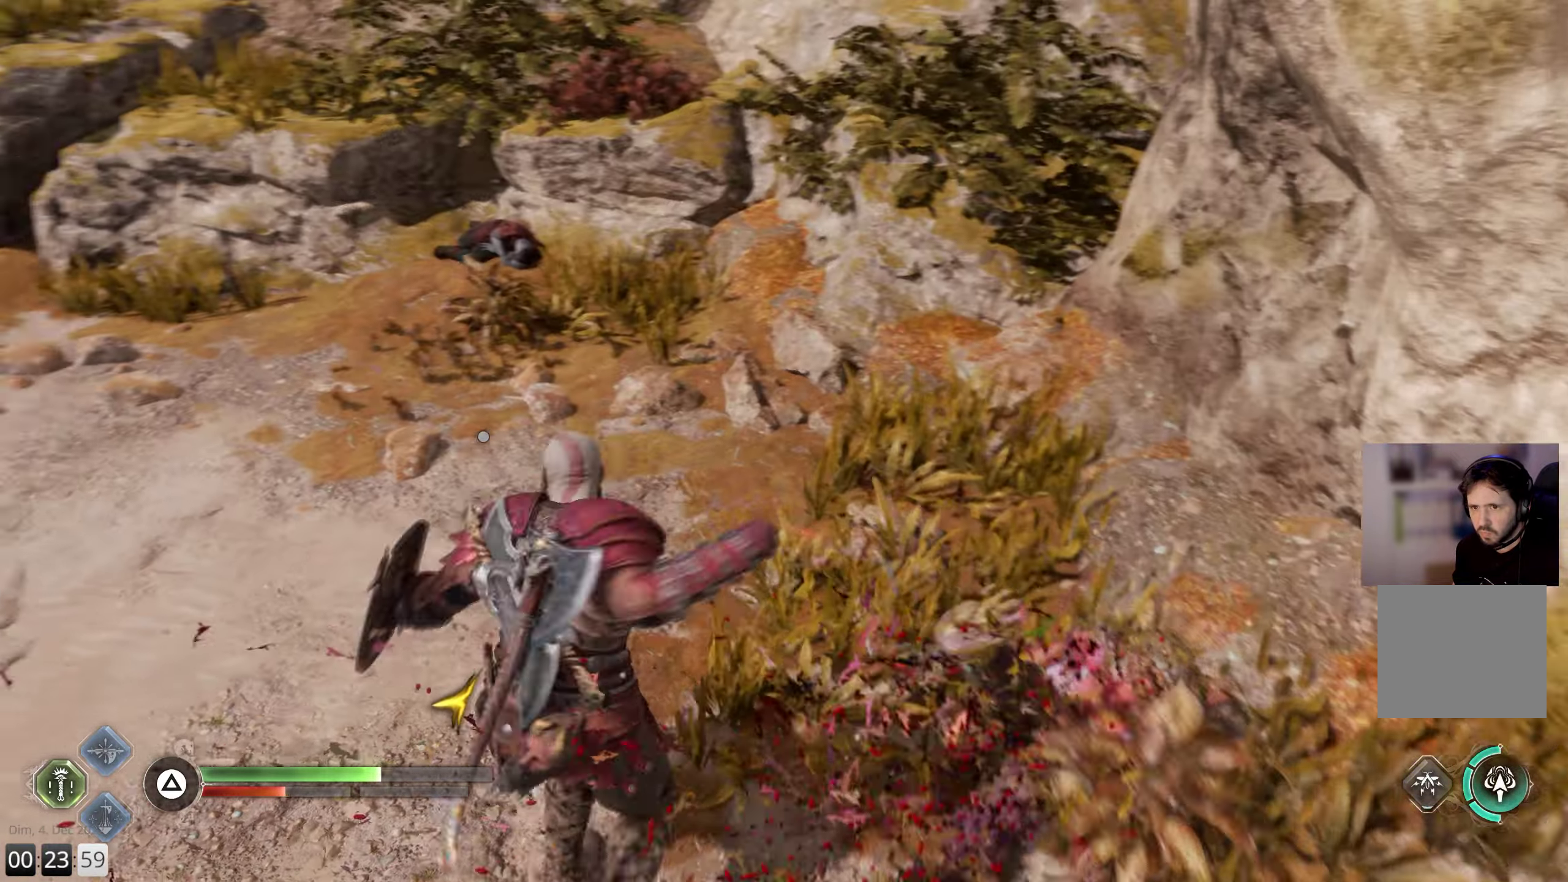
{"buttons": [], "left_stick": "up-left", "right_stick": "center", "events": [[100, "right_stick", "center"], [150, "CIRCLE", "down"], [233, "CIRCLE", "up"], [283, "CIRCLE", "down"], [350, "CIRCLE", "up"], [416, "CIRCLE", "down"], [500, "CIRCLE", "up"]]}
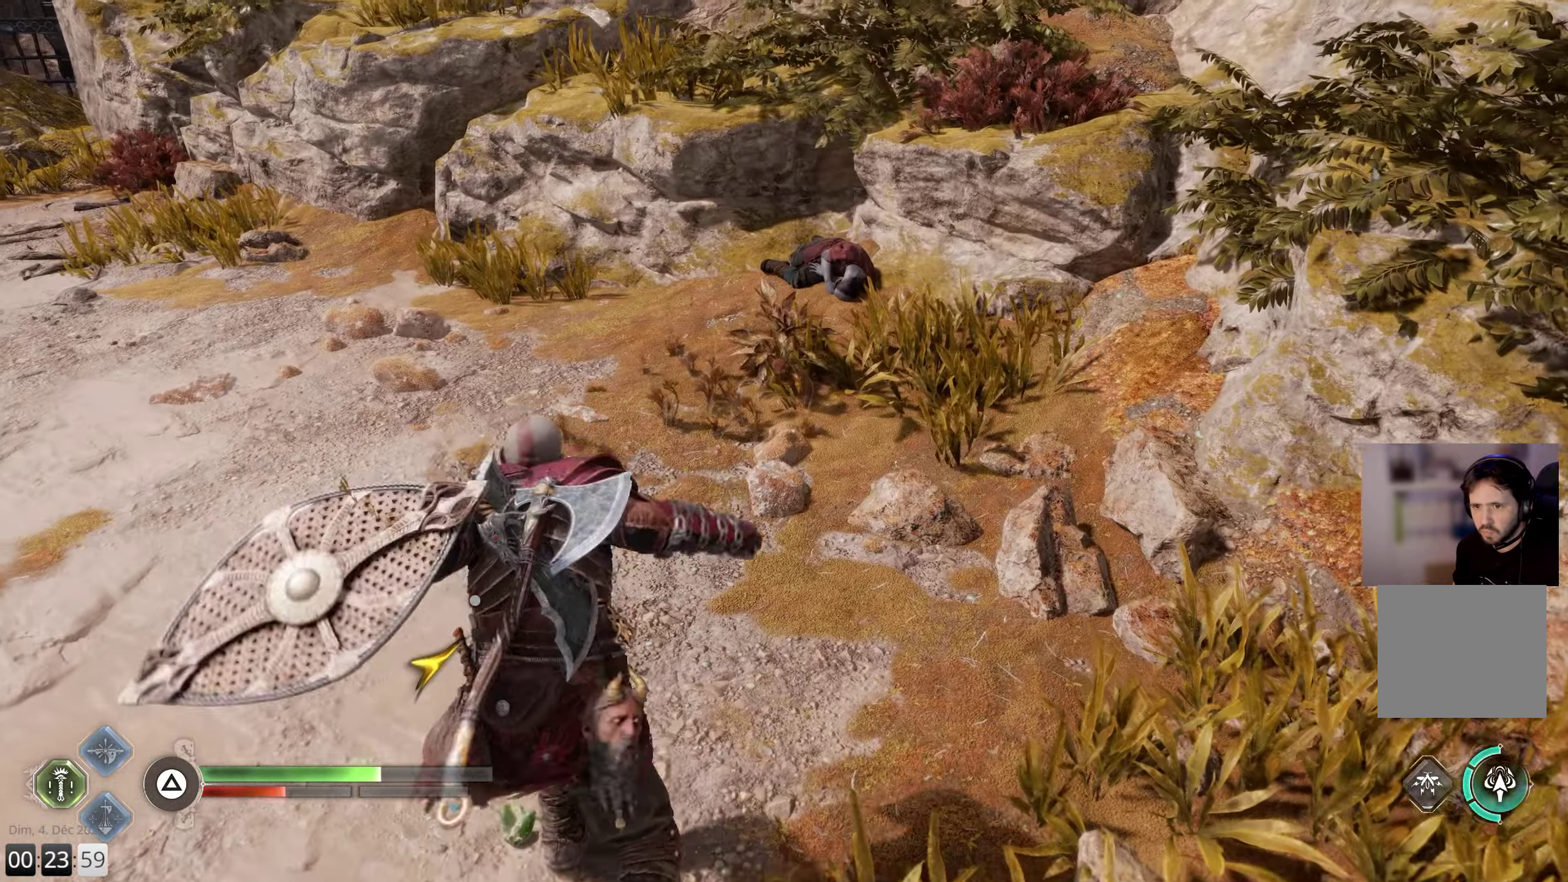
{"buttons": ["CIRCLE"], "left_stick": "down-left", "right_stick": "center", "events": [[50, "left_stick", "down-left"], [66, "CIRCLE", "down"], [150, "CIRCLE", "up"], [216, "CIRCLE", "down"], [300, "CIRCLE", "up"], [350, "CIRCLE", "down"], [433, "CIRCLE", "up"], [500, "CIRCLE", "down"]]}
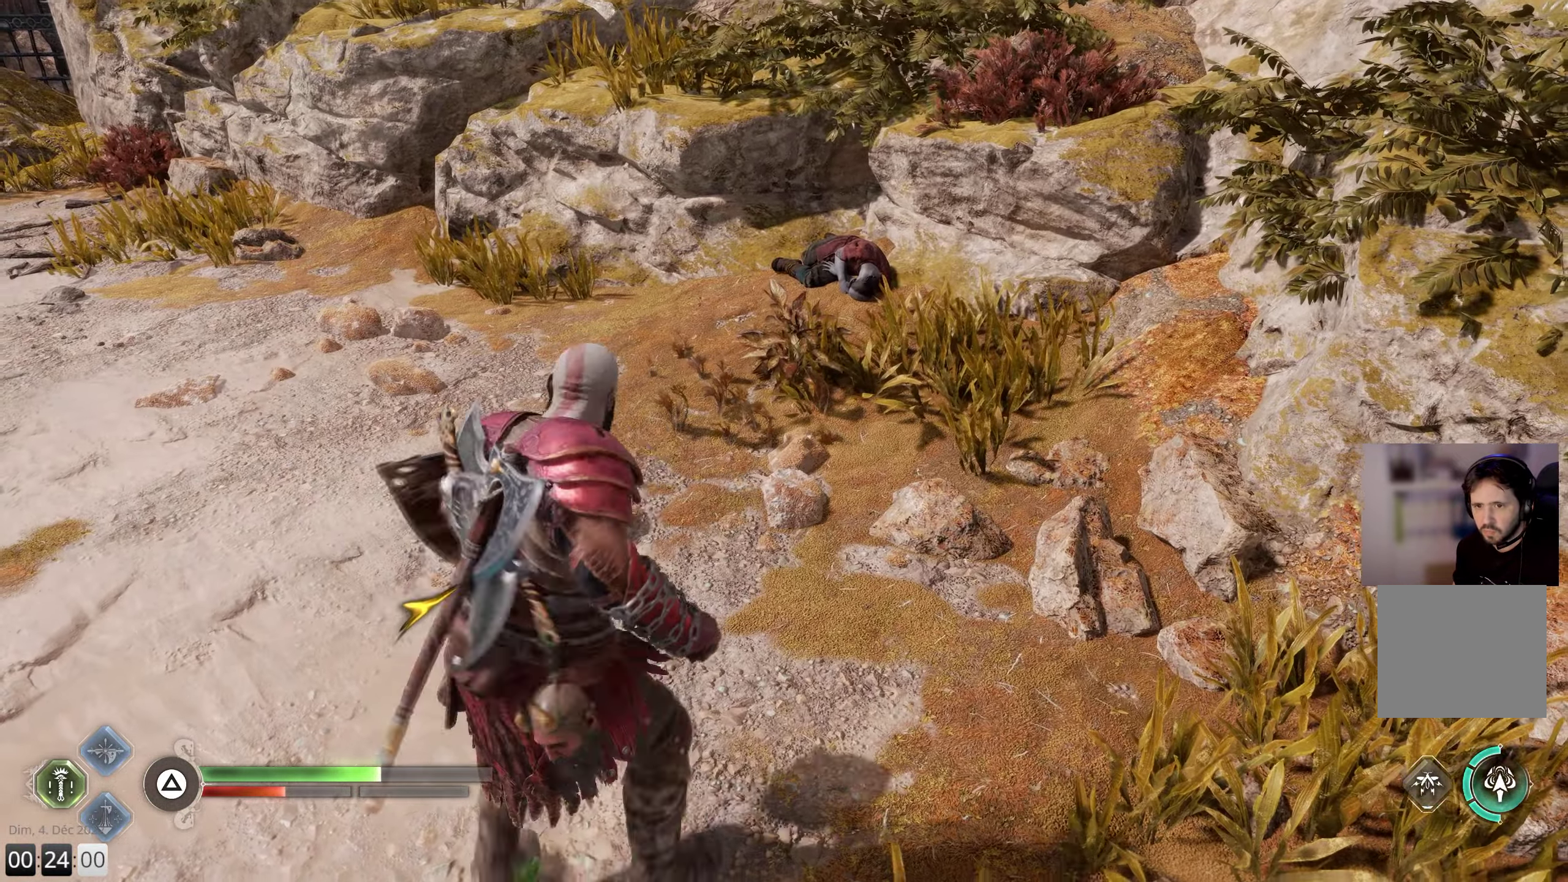
{"buttons": [], "left_stick": "down-right", "right_stick": "left", "events": [[100, "CIRCLE", "up"], [133, "CIRCLE", "down"], [150, "left_stick", "down-right"], [233, "CIRCLE", "up"], [333, "right_stick", "left"]]}
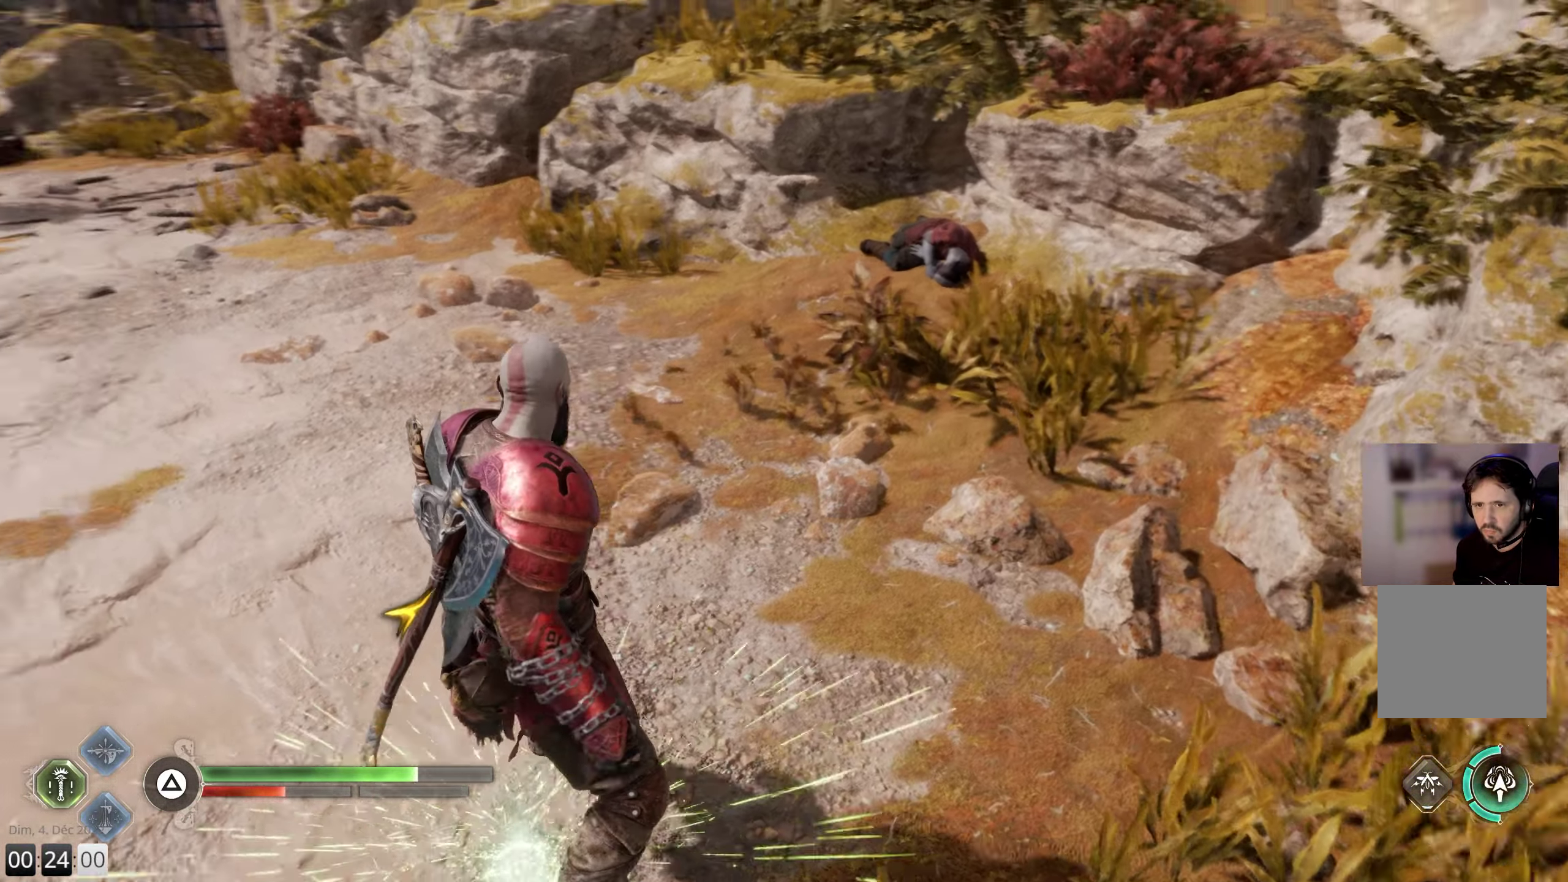
{"buttons": [], "left_stick": "up-right", "right_stick": "up-left", "events": [[150, "right_stick", "up-left"], [283, "left_stick", "up-right"]]}
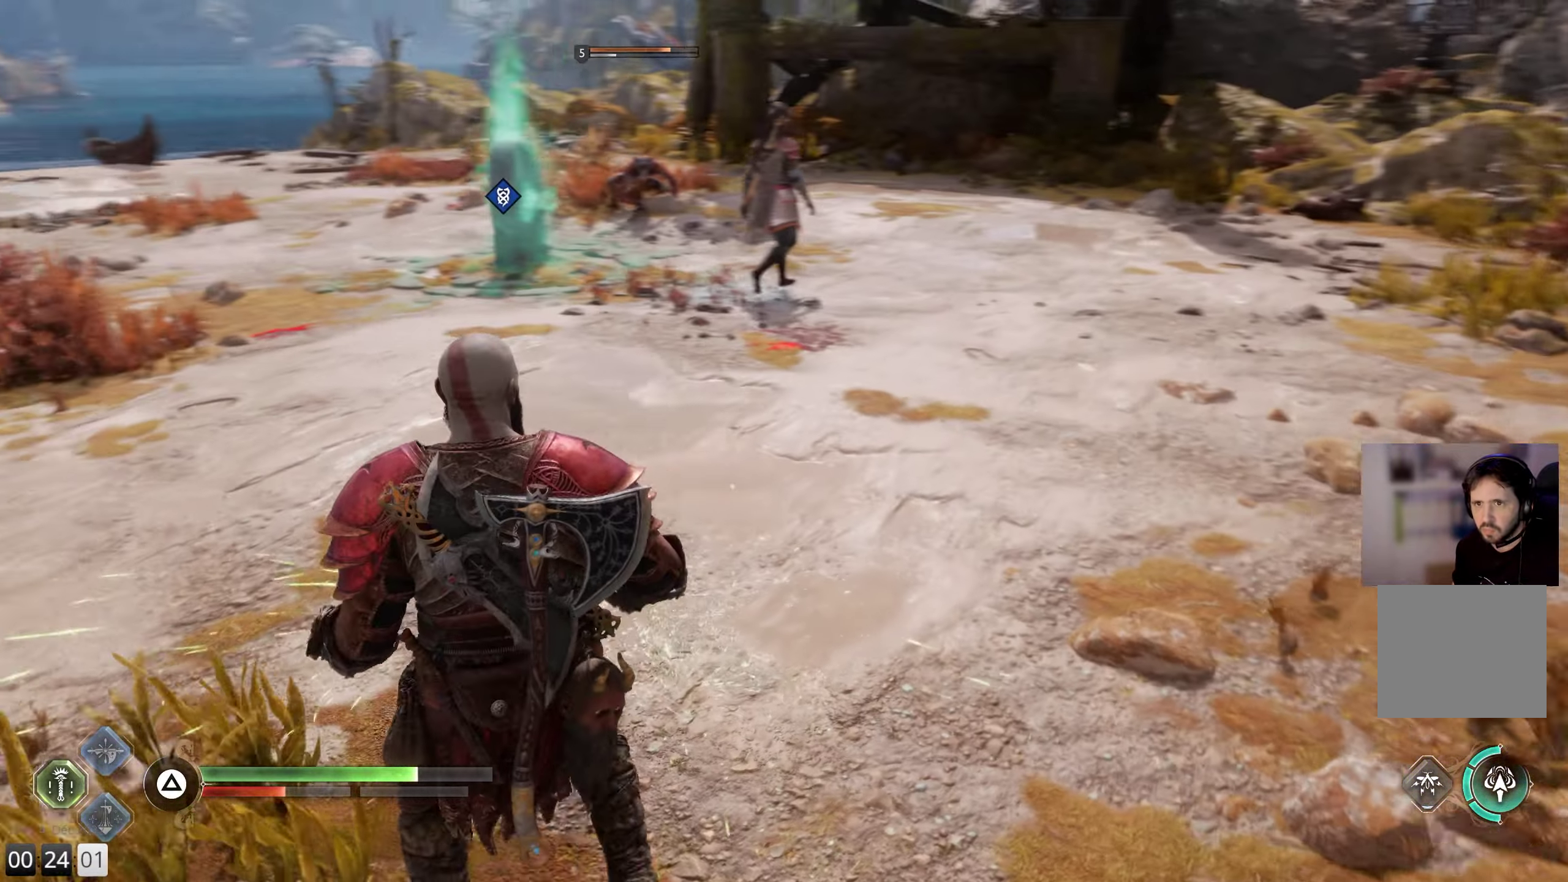
{"buttons": [], "left_stick": "up", "right_stick": "center", "events": [[66, "right_stick", "center"], [150, "L3", "down"], [150, "left_stick", "up"], [216, "L3", "up"], [283, "L3", "down"], [383, "L3", "up"]]}